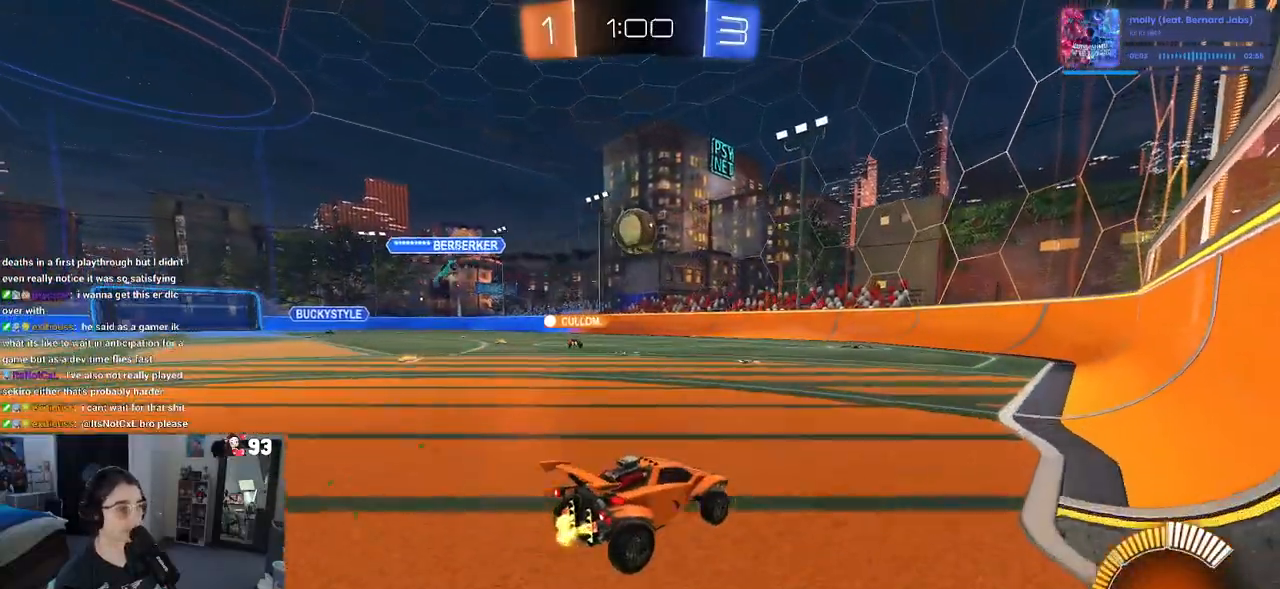
Gameplay with a controller (PlayStation layout); each line is a JSON object with the inputs held at the frame after it. "events" lists button and stick changes between this image and that frame as [ms after this image, input, new state], when the widget could be followed in between. Not read: R2.
{"buttons": [], "left_stick": "left", "right_stick": "center", "events": [[83, "left_stick", "center"], [367, "left_stick", "left"]]}
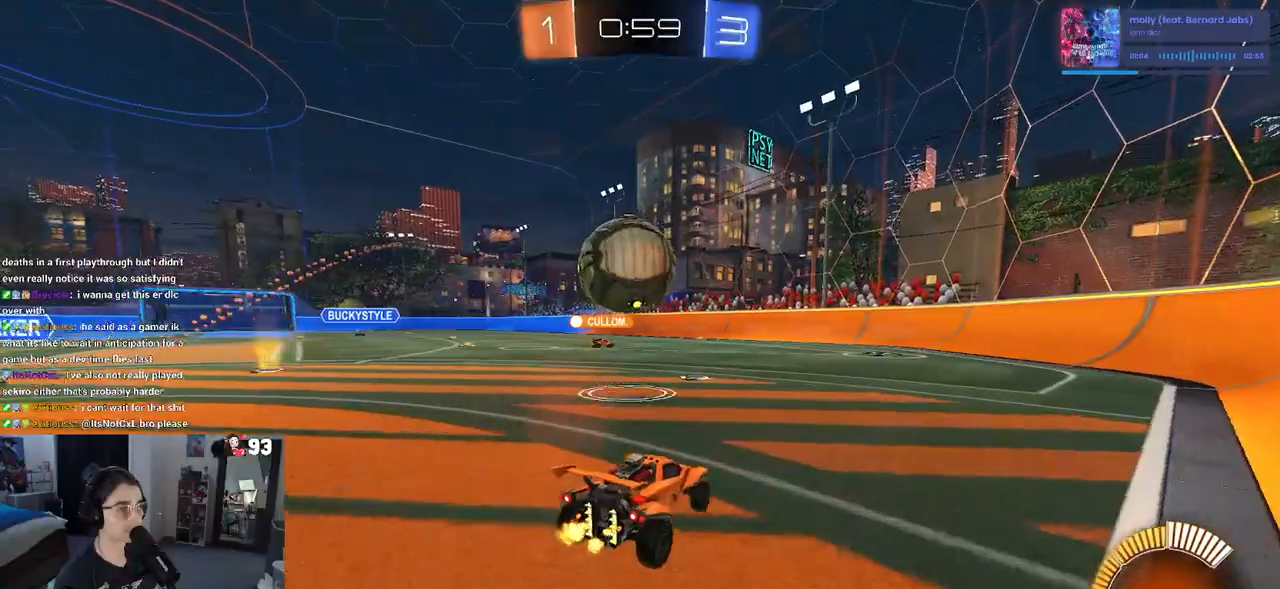
{"buttons": ["R1"], "left_stick": "center", "right_stick": "center", "events": [[100, "TRIANGLE", "down"], [133, "left_stick", "center"], [217, "R1", "down"], [233, "TRIANGLE", "up"]]}
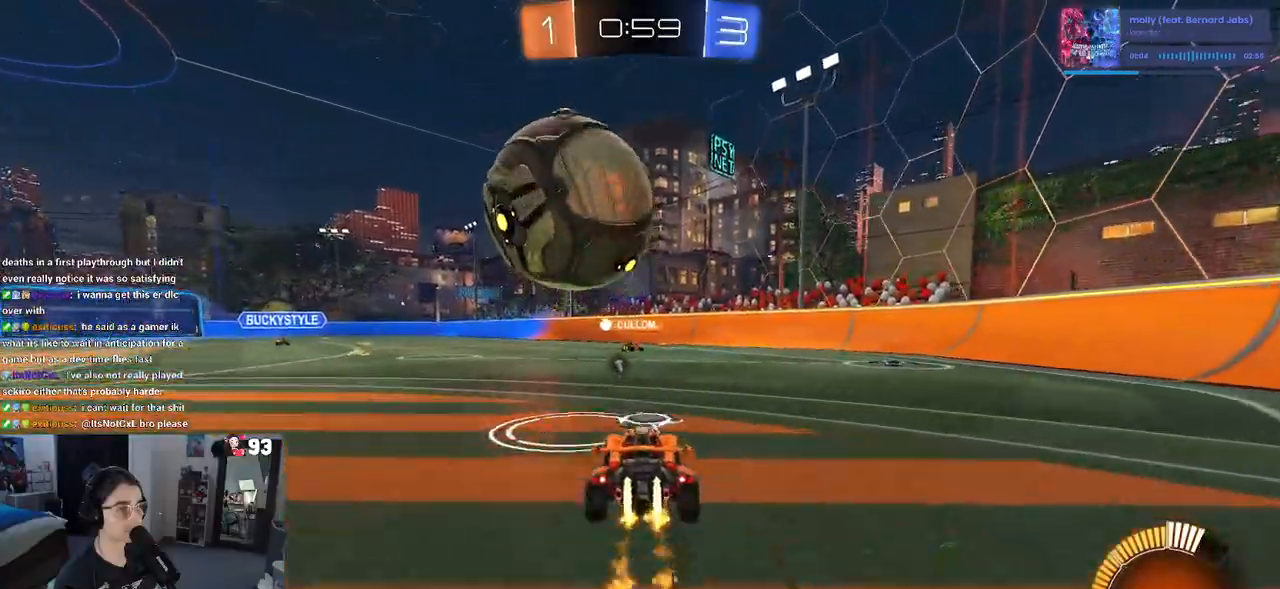
{"buttons": ["CROSS"], "left_stick": "center", "right_stick": "center", "events": [[50, "R1", "up"], [500, "CROSS", "down"]]}
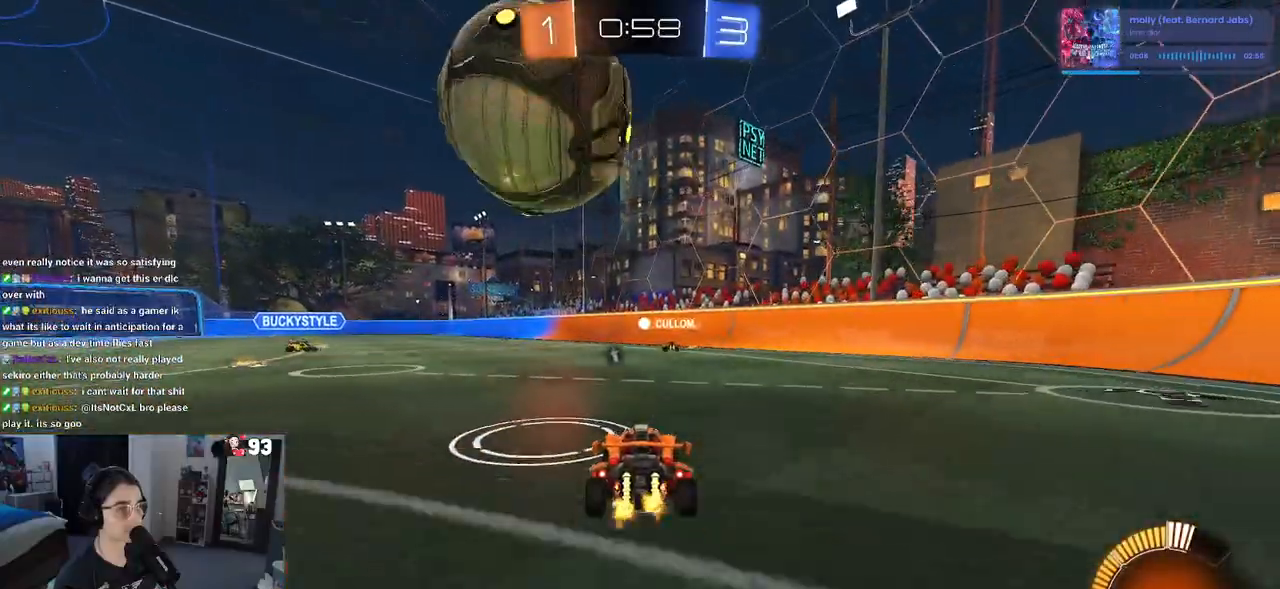
{"buttons": ["SQUARE"], "left_stick": "down-left", "right_stick": "center", "events": [[33, "R1", "down"], [283, "CROSS", "up"], [317, "left_stick", "up-left"], [350, "CROSS", "down"], [383, "SQUARE", "down"], [433, "CROSS", "up"], [433, "left_stick", "down-left"], [500, "R1", "up"]]}
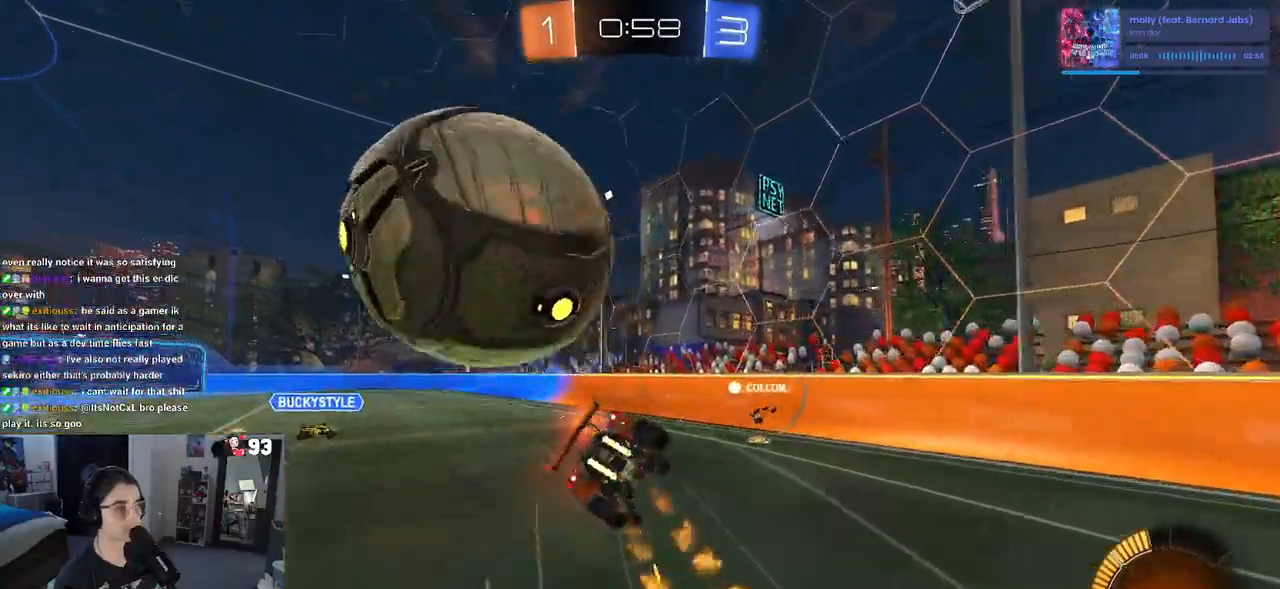
{"buttons": ["SQUARE"], "left_stick": "down-left", "right_stick": "center", "events": []}
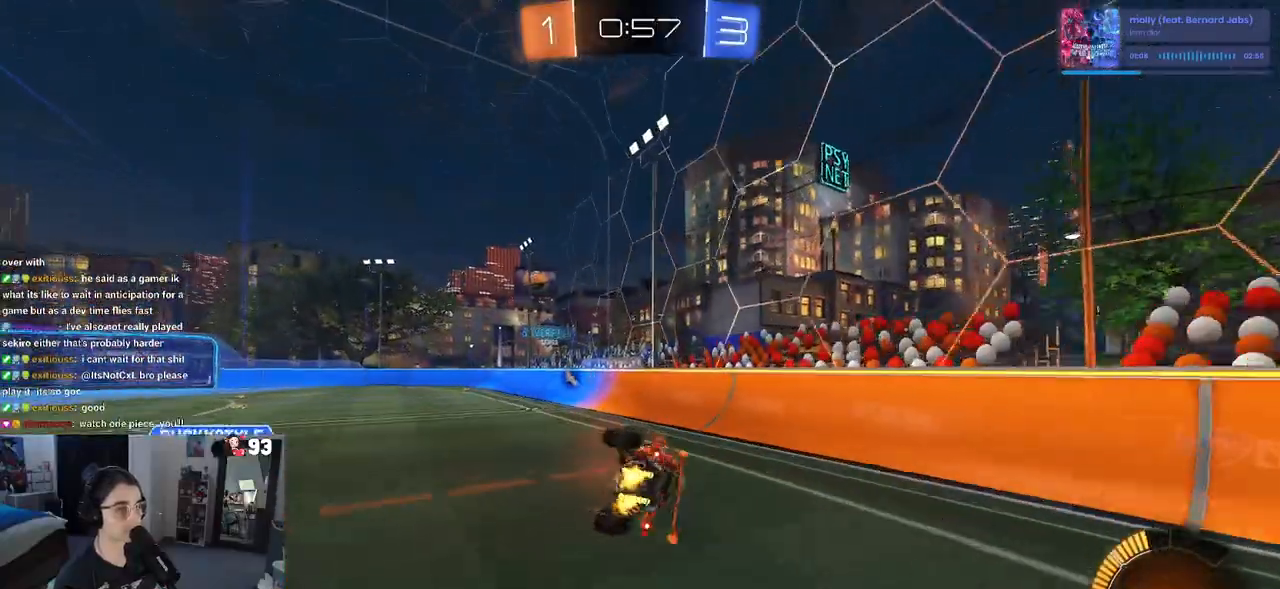
{"buttons": [], "left_stick": "center", "right_stick": "center", "events": [[150, "SQUARE", "up"], [217, "left_stick", "center"], [250, "TRIANGLE", "down"], [350, "TRIANGLE", "up"]]}
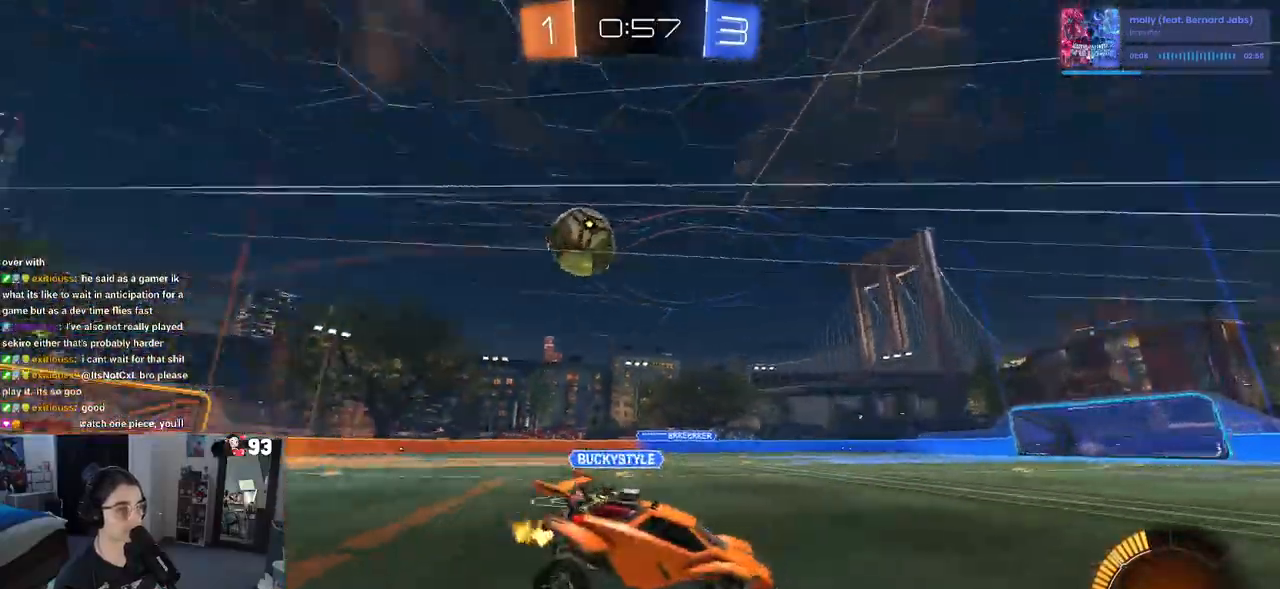
{"buttons": [], "left_stick": "center", "right_stick": "center", "events": [[33, "left_stick", "left"], [233, "left_stick", "center"]]}
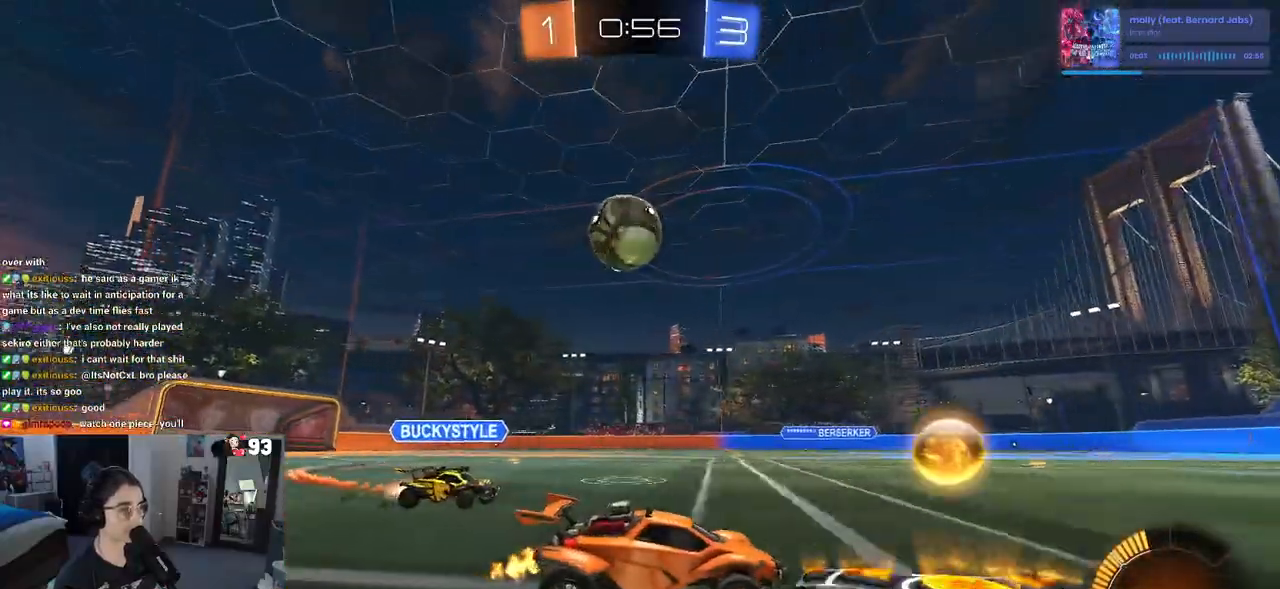
{"buttons": [], "left_stick": "center", "right_stick": "center", "events": [[100, "L2", "down"], [133, "CROSS", "down"], [133, "left_stick", "down"], [267, "CROSS", "up"], [333, "left_stick", "left"], [483, "left_stick", "center"], [500, "L2", "up"]]}
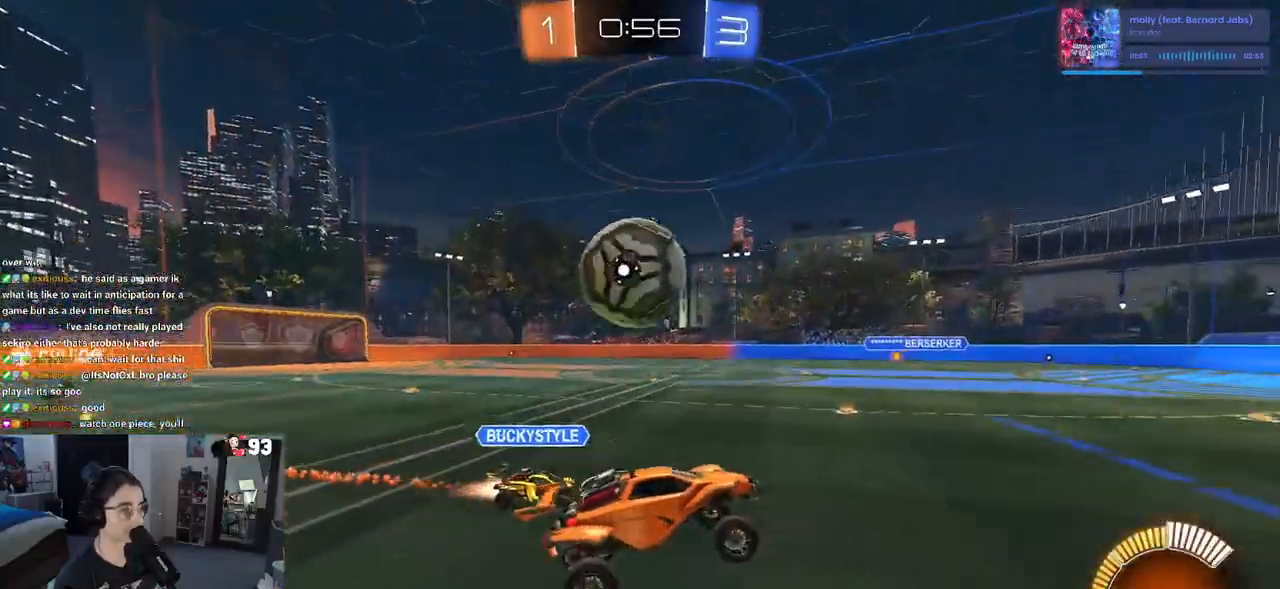
{"buttons": [], "left_stick": "center", "right_stick": "center", "events": [[33, "left_stick", "right"], [300, "left_stick", "center"]]}
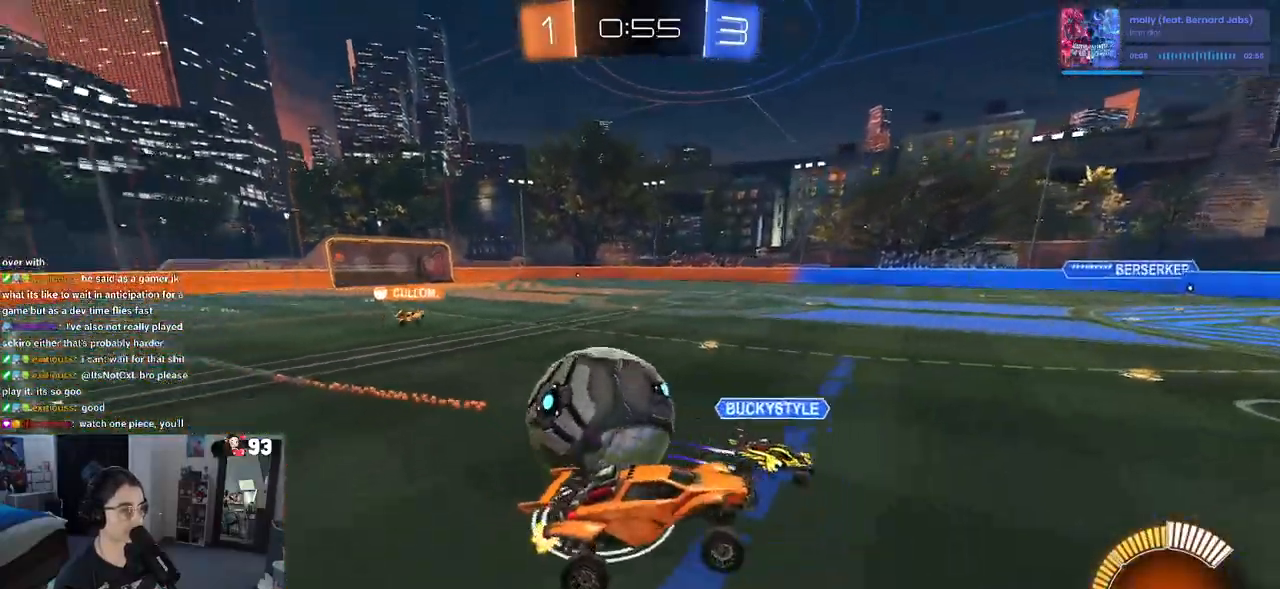
{"buttons": ["L2"], "left_stick": "right", "right_stick": "center", "events": [[167, "left_stick", "right"], [467, "L2", "down"]]}
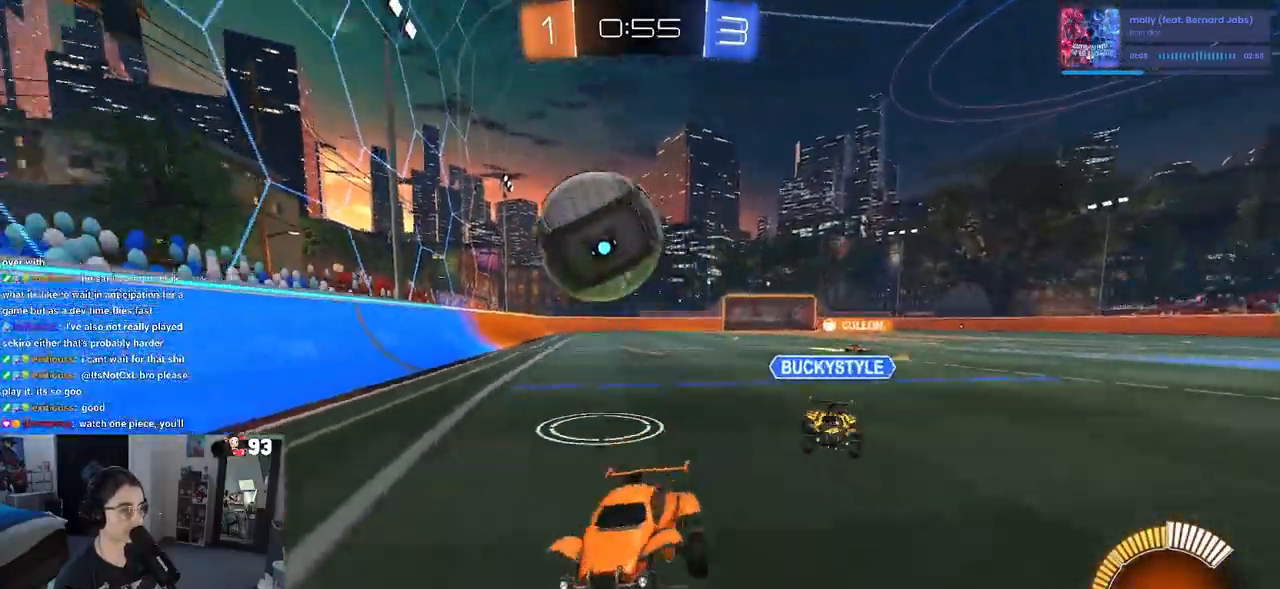
{"buttons": ["L2"], "left_stick": "right", "right_stick": "center", "events": [[383, "L2", "up"], [500, "L2", "down"]]}
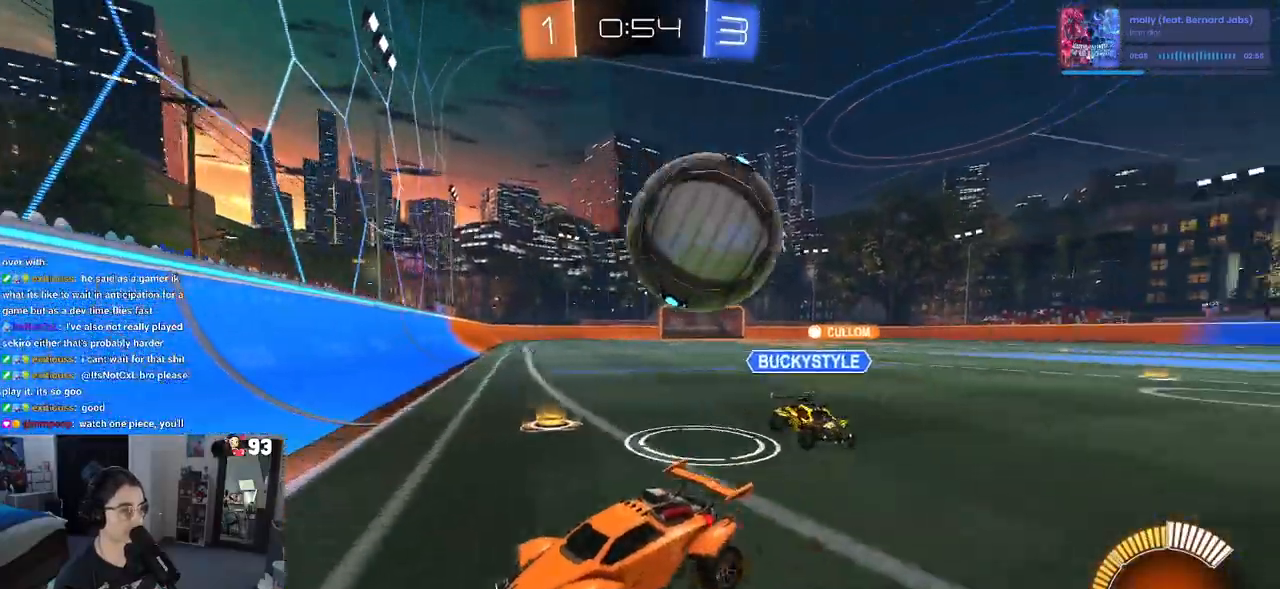
{"buttons": ["R1"], "left_stick": "left", "right_stick": "center", "events": [[117, "left_stick", "down"], [250, "left_stick", "left"], [300, "L2", "up"], [500, "R1", "down"]]}
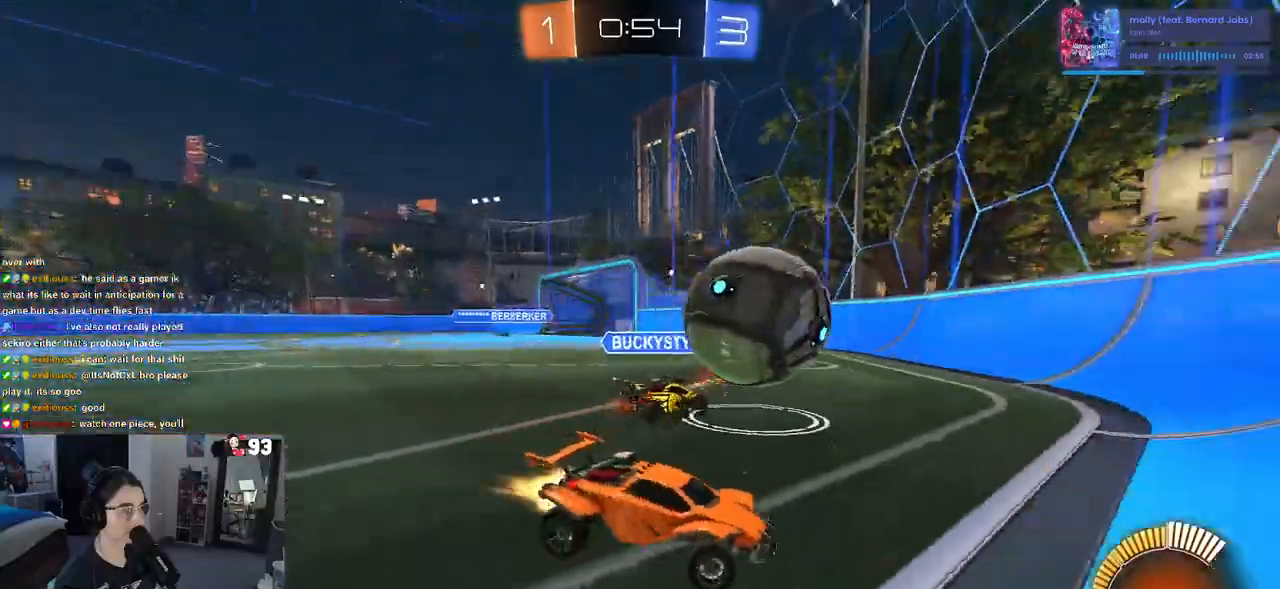
{"buttons": ["R1"], "left_stick": "center", "right_stick": "center", "events": [[183, "left_stick", "center"]]}
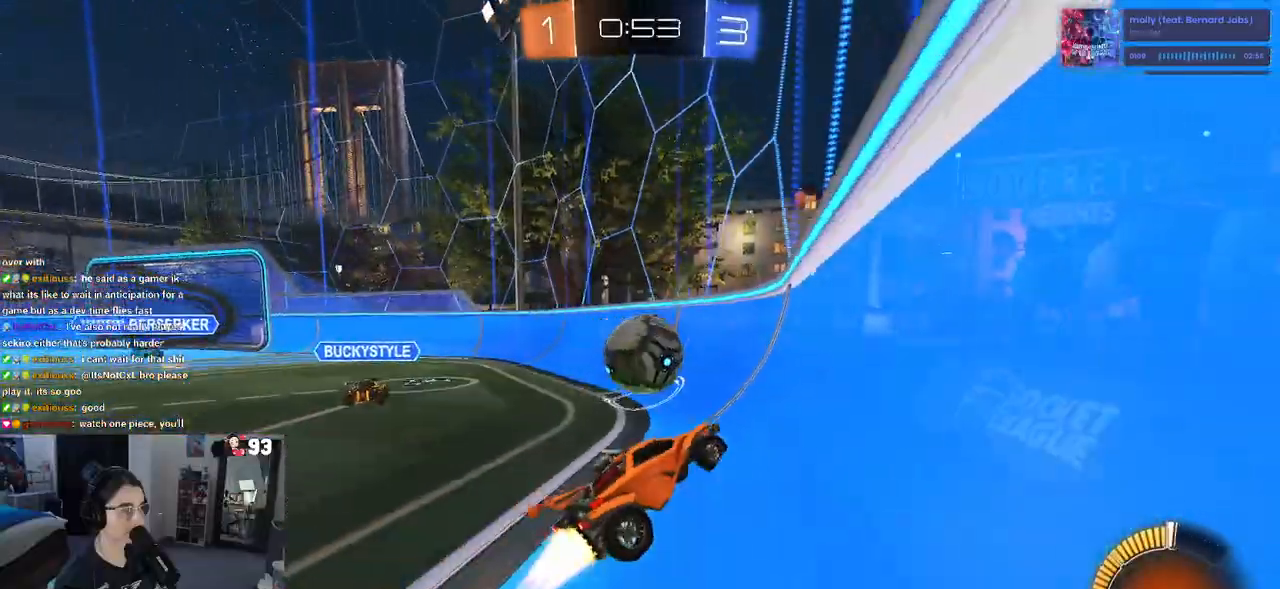
{"buttons": ["R1"], "left_stick": "left", "right_stick": "center", "events": [[67, "left_stick", "left"], [167, "left_stick", "center"], [367, "left_stick", "left"]]}
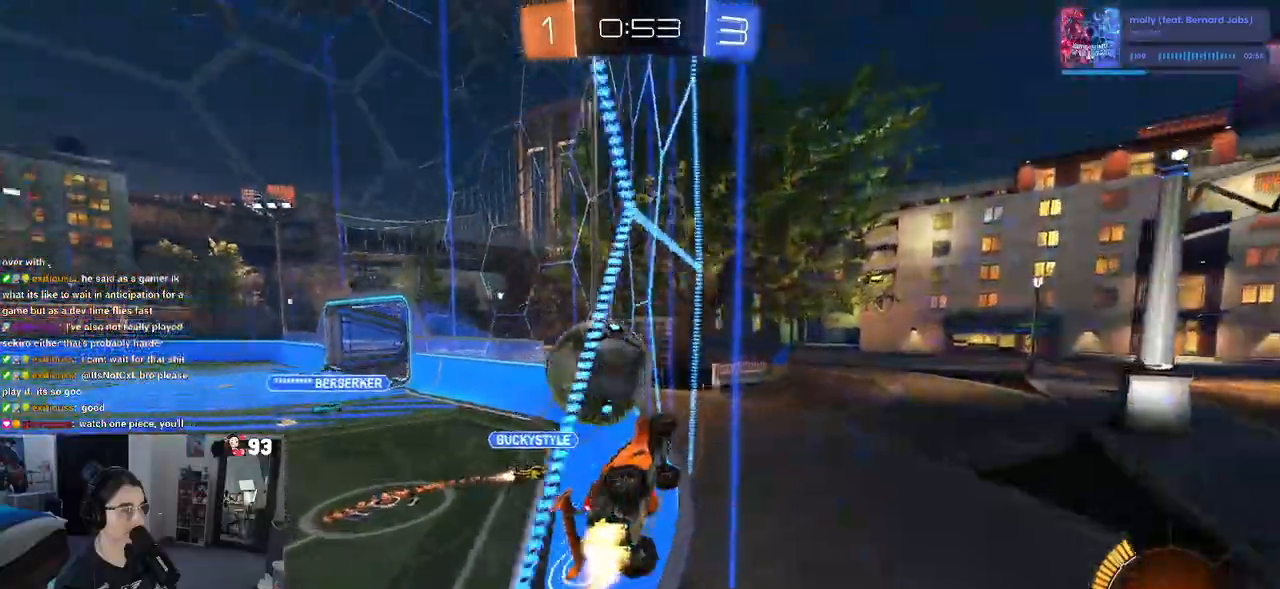
{"buttons": ["R1"], "left_stick": "center", "right_stick": "center", "events": [[17, "left_stick", "up-left"], [133, "CROSS", "down"], [283, "CROSS", "up"], [317, "left_stick", "center"]]}
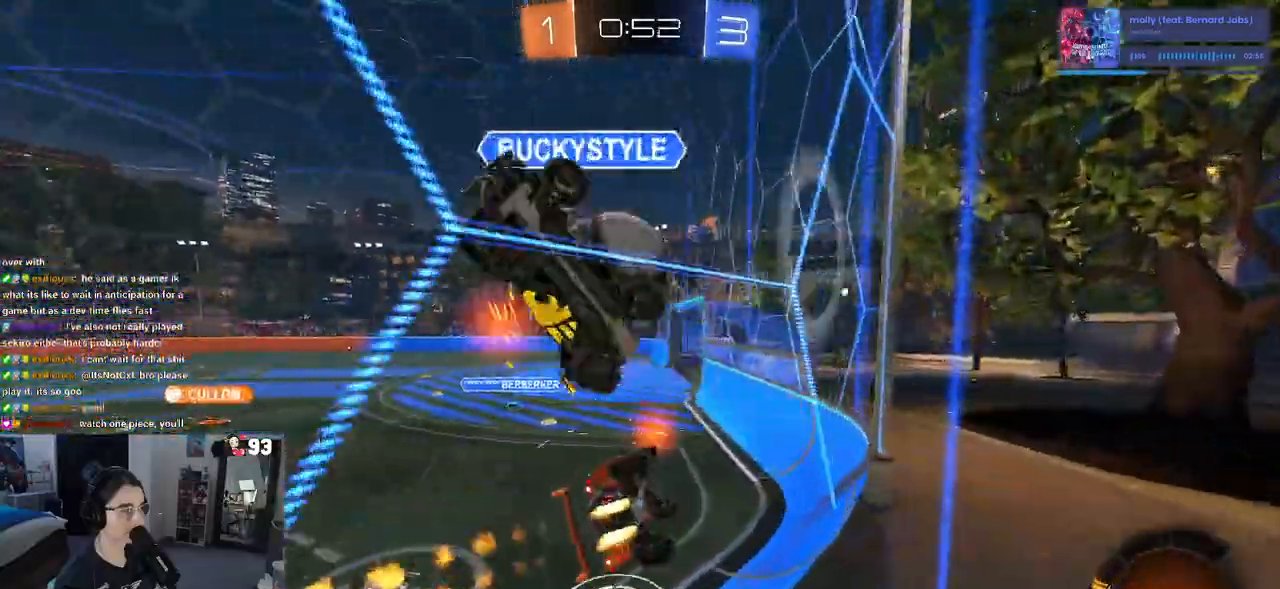
{"buttons": [], "left_stick": "center", "right_stick": "center", "events": [[33, "R1", "up"], [383, "left_stick", "left"], [467, "left_stick", "center"]]}
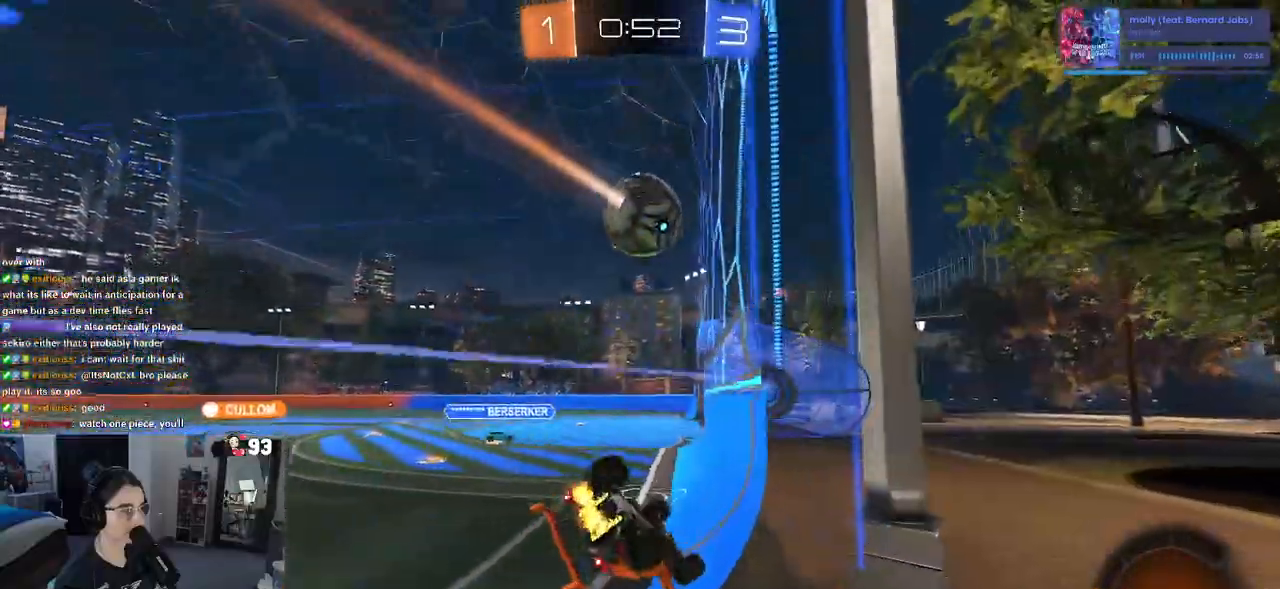
{"buttons": [], "left_stick": "down-left", "right_stick": "center", "events": [[117, "left_stick", "down-left"]]}
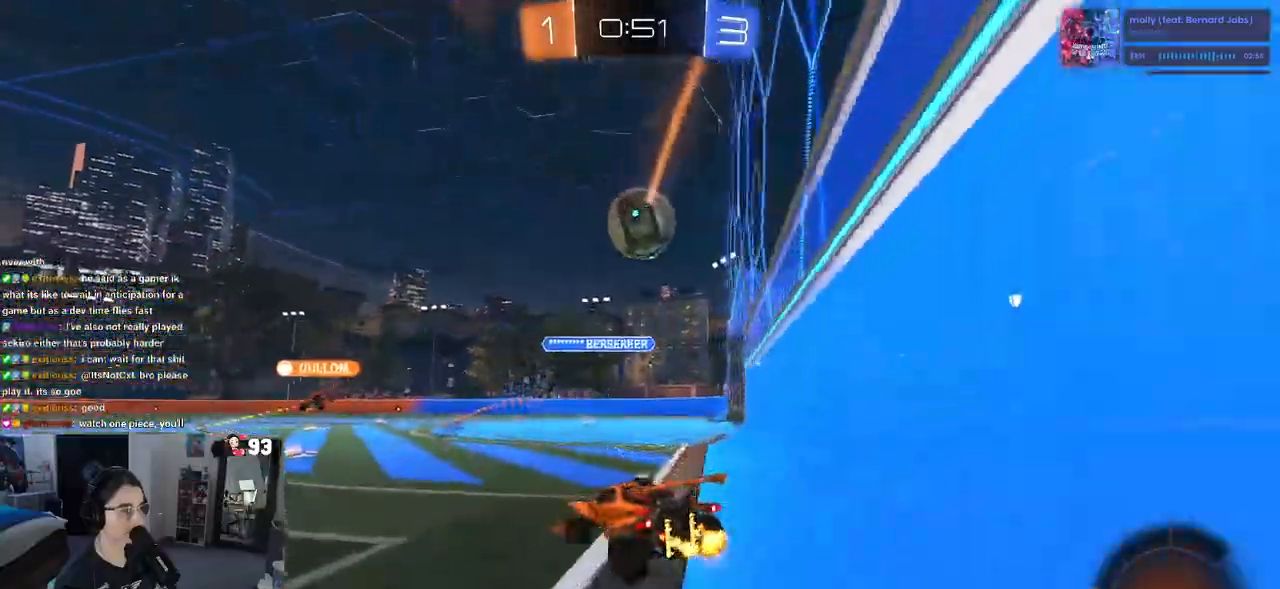
{"buttons": [], "left_stick": "center", "right_stick": "center", "events": [[267, "left_stick", "right"], [433, "left_stick", "center"]]}
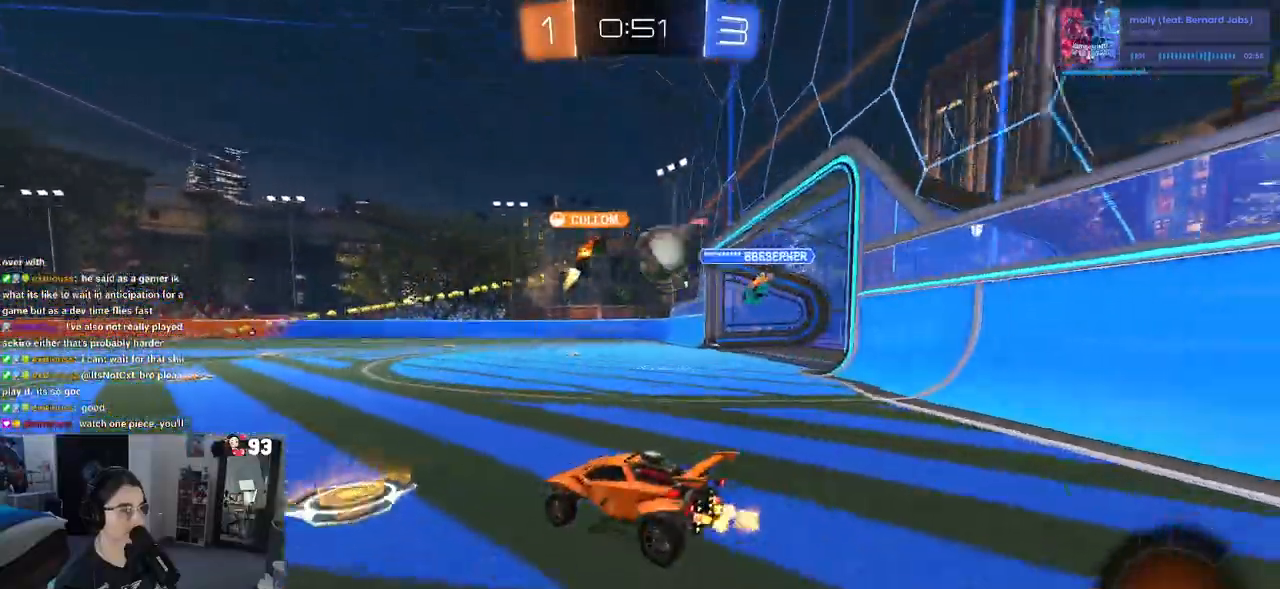
{"buttons": ["R1"], "left_stick": "center", "right_stick": "center", "events": [[83, "left_stick", "right"], [333, "R1", "down"], [483, "left_stick", "center"]]}
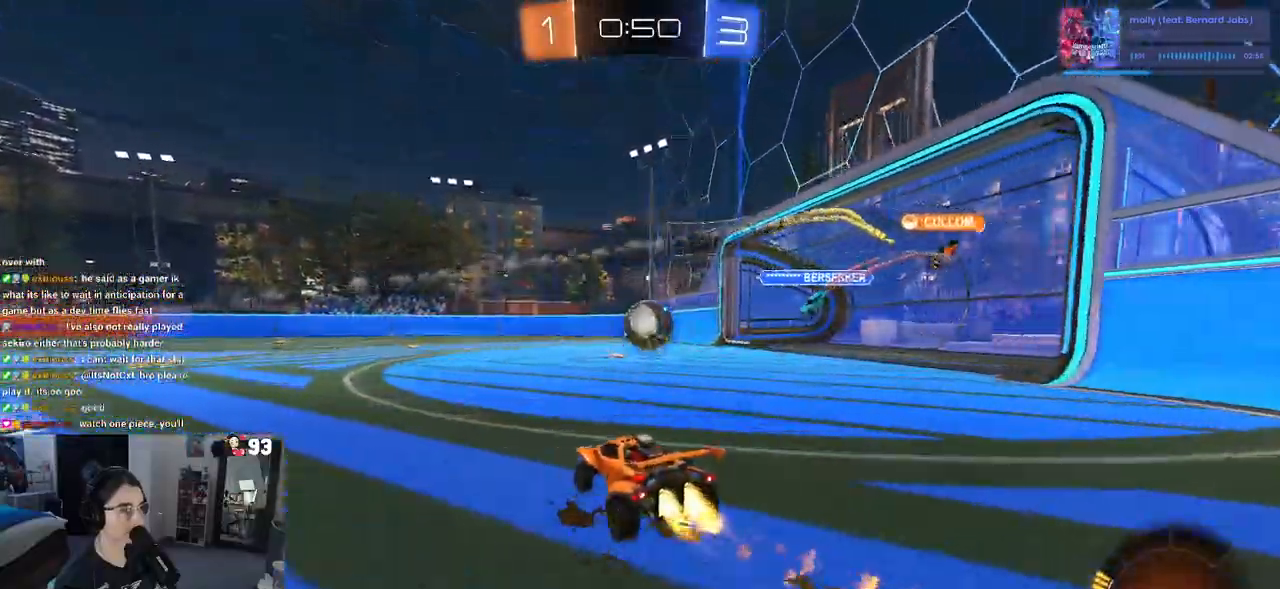
{"buttons": [], "left_stick": "center", "right_stick": "center", "events": [[200, "left_stick", "right"], [400, "left_stick", "center"], [450, "R1", "up"]]}
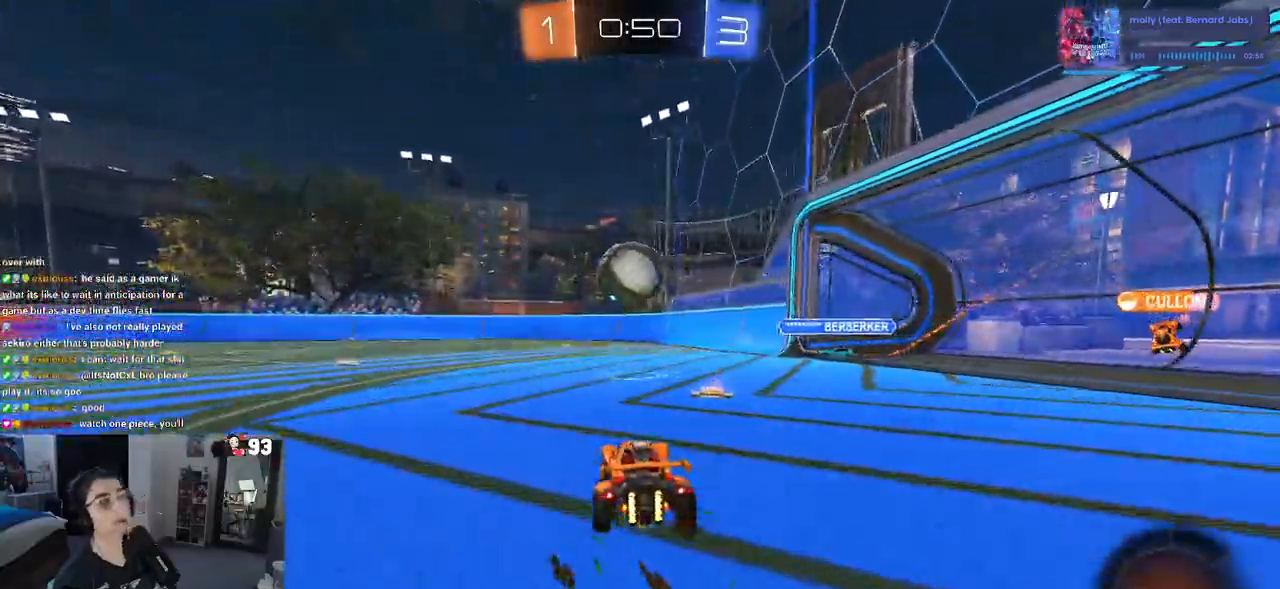
{"buttons": [], "left_stick": "left", "right_stick": "center", "events": [[33, "left_stick", "left"], [150, "left_stick", "center"], [250, "CROSS", "down"], [250, "left_stick", "down"], [383, "CROSS", "up"], [450, "left_stick", "left"]]}
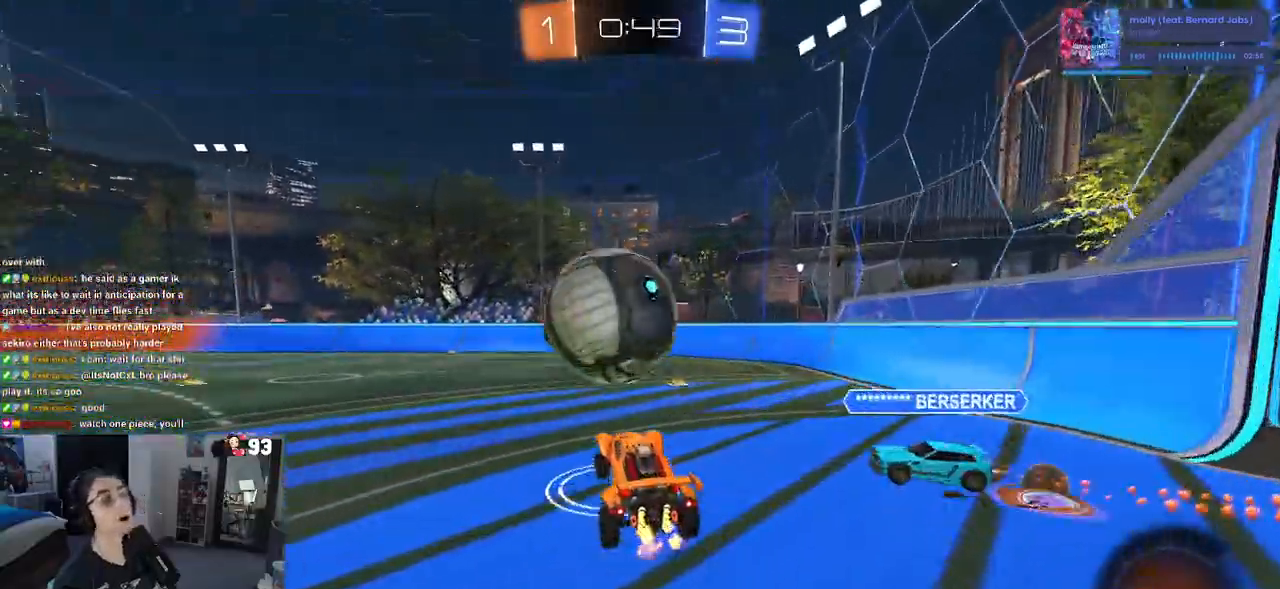
{"buttons": ["SQUARE"], "left_stick": "down-left", "right_stick": "center", "events": [[17, "CROSS", "down"], [150, "CROSS", "up"], [283, "left_stick", "down-left"], [400, "SQUARE", "down"]]}
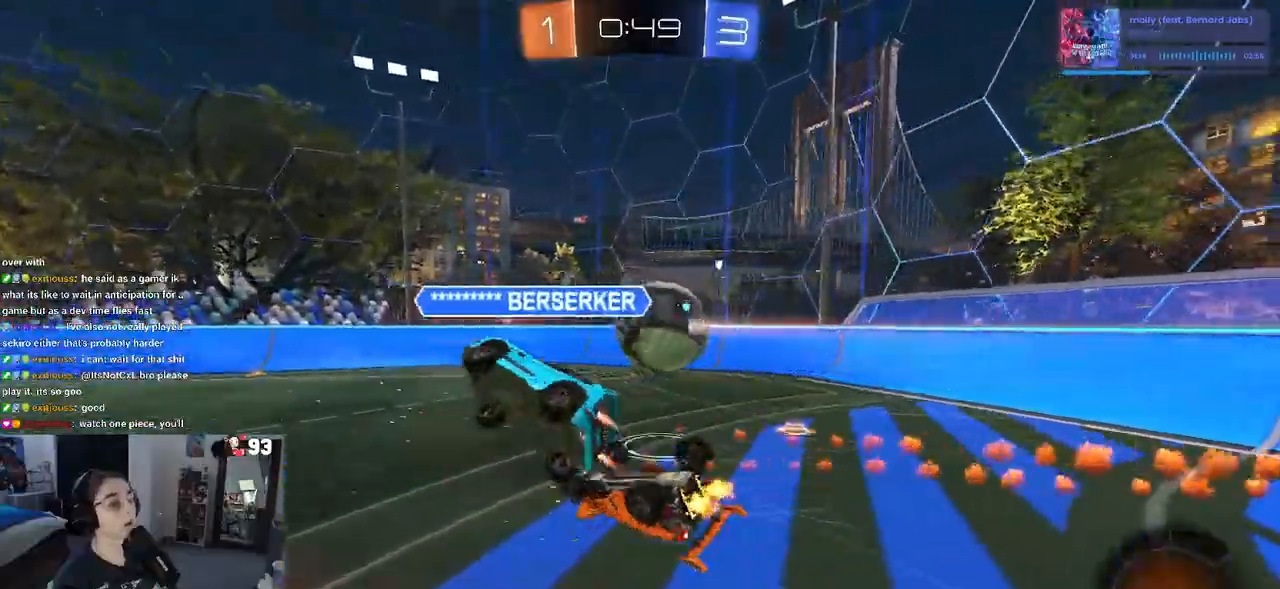
{"buttons": [], "left_stick": "down-left", "right_stick": "center", "events": [[133, "left_stick", "up-left"], [233, "left_stick", "center"], [250, "SQUARE", "up"], [367, "left_stick", "down-left"]]}
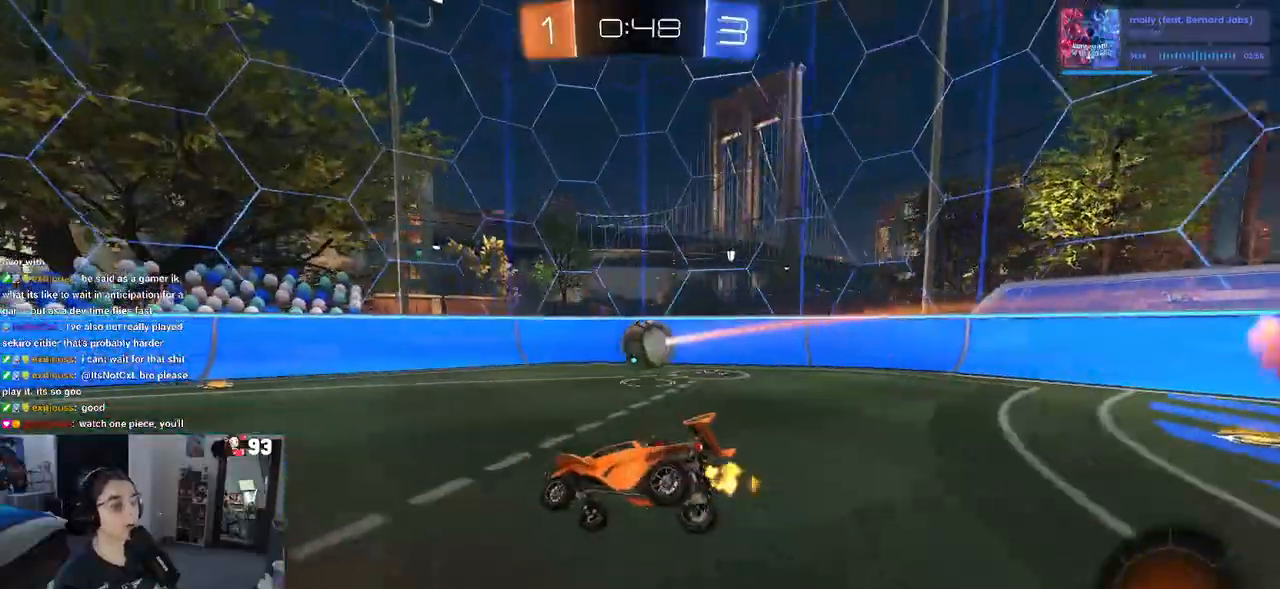
{"buttons": [], "left_stick": "right", "right_stick": "center", "events": [[83, "left_stick", "center"], [350, "left_stick", "right"]]}
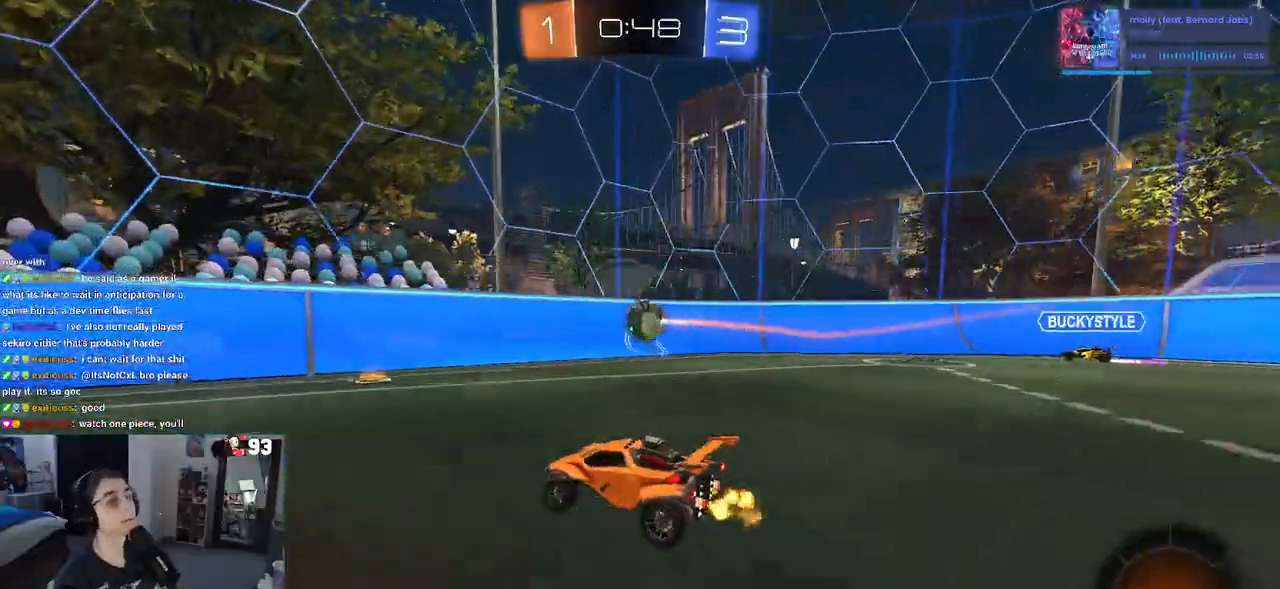
{"buttons": ["R1"], "left_stick": "right", "right_stick": "center", "events": [[283, "left_stick", "left"], [350, "left_stick", "center"], [467, "R1", "down"], [467, "left_stick", "right"]]}
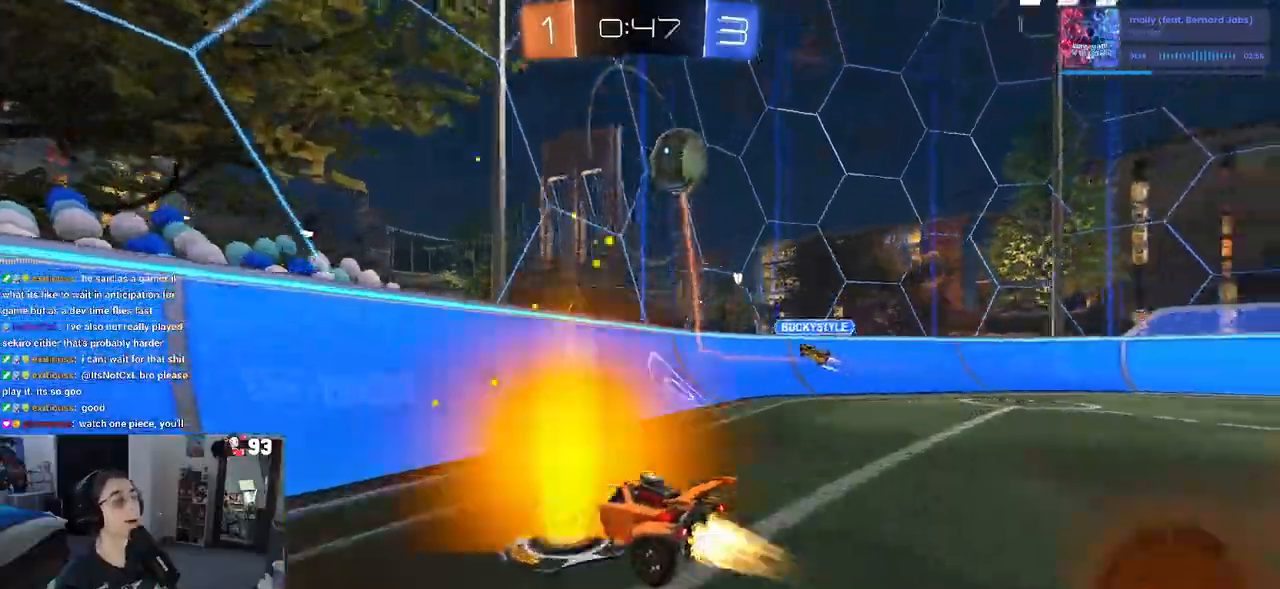
{"buttons": ["R1"], "left_stick": "left", "right_stick": "center", "events": [[233, "left_stick", "center"], [333, "left_stick", "left"]]}
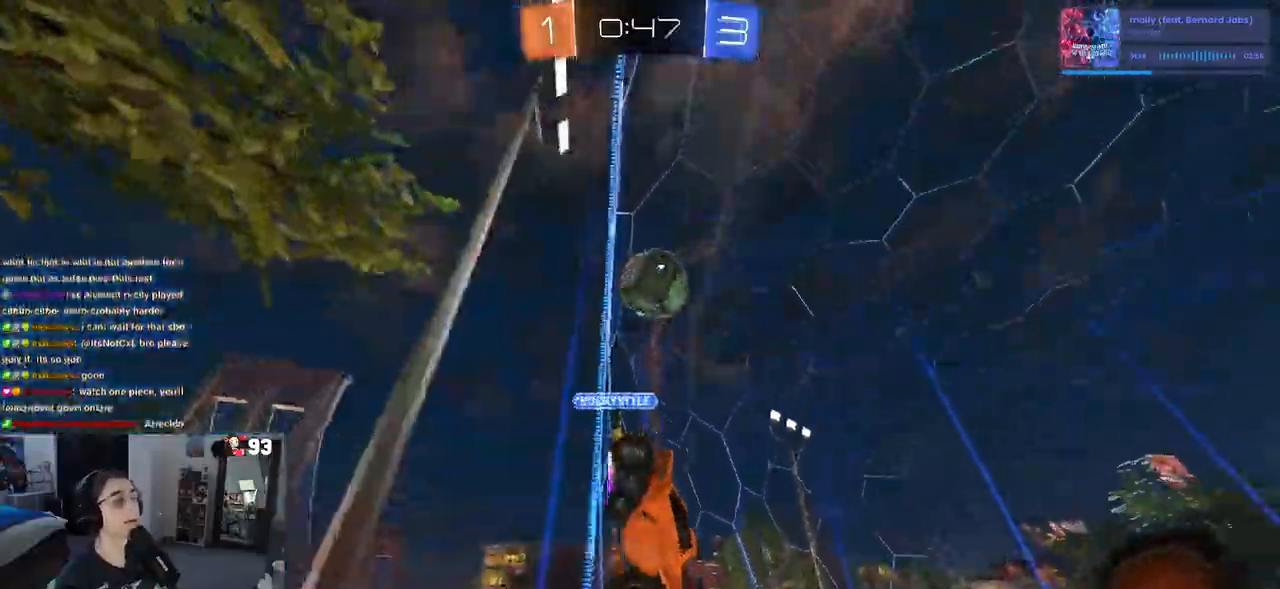
{"buttons": [], "left_stick": "left", "right_stick": "center", "events": [[17, "left_stick", "center"], [267, "left_stick", "left"], [283, "R1", "up"], [333, "SQUARE", "down"], [467, "SQUARE", "up"]]}
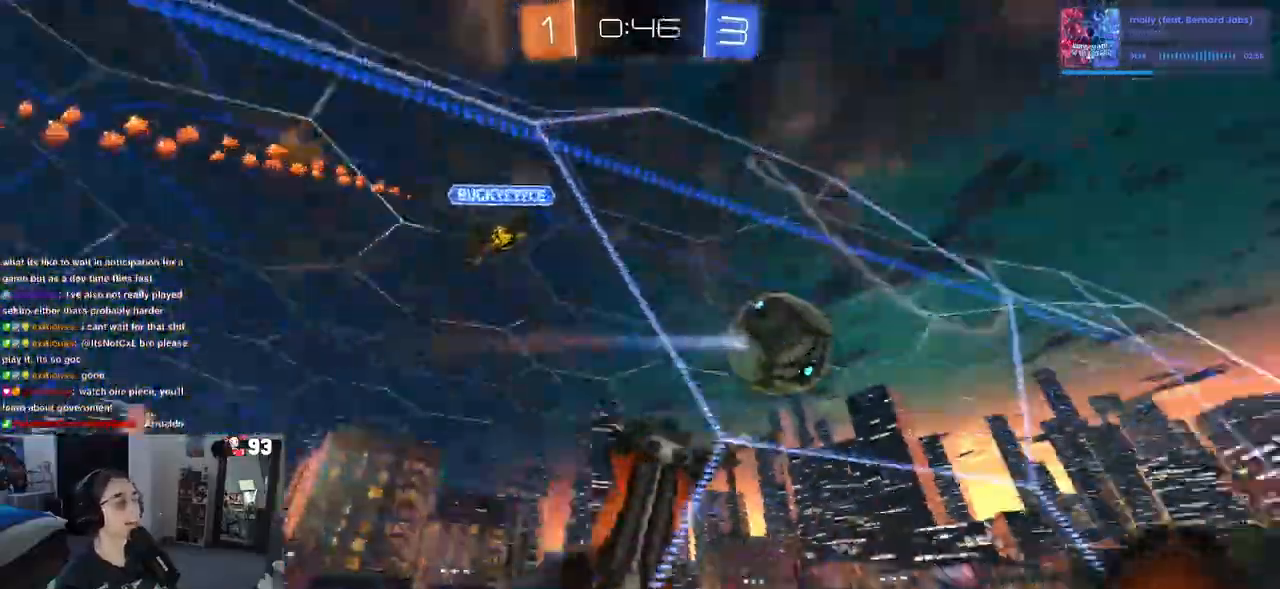
{"buttons": [], "left_stick": "left", "right_stick": "center", "events": []}
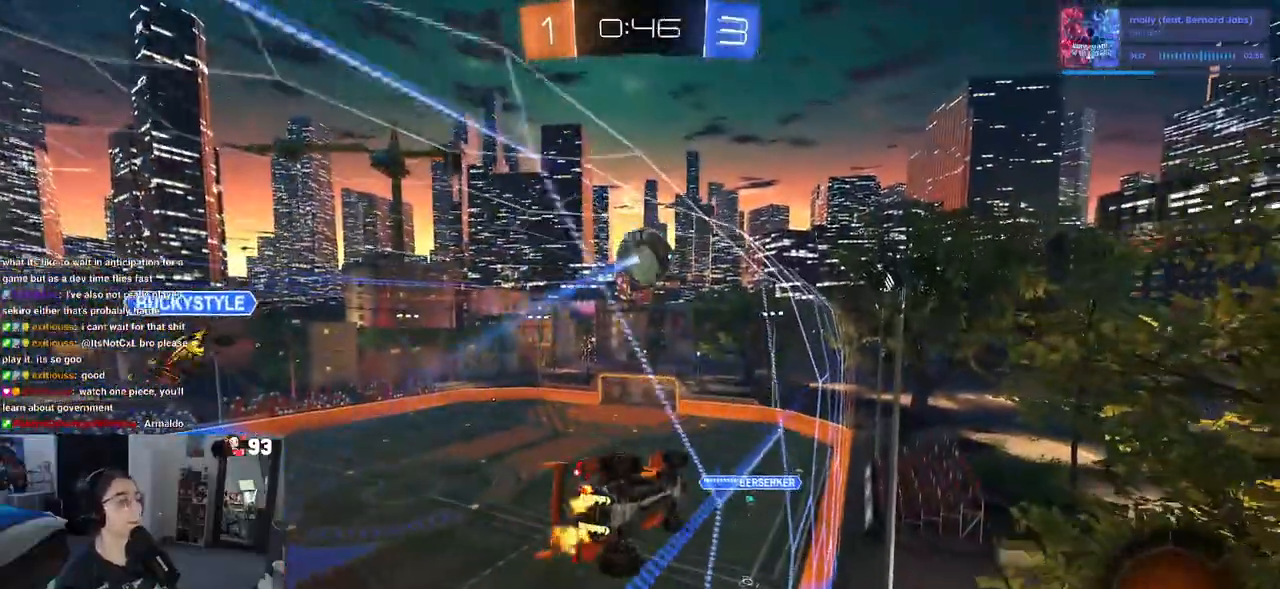
{"buttons": ["R1"], "left_stick": "center", "right_stick": "center", "events": [[117, "left_stick", "center"], [133, "TRIANGLE", "down"], [217, "R1", "down"], [317, "TRIANGLE", "up"]]}
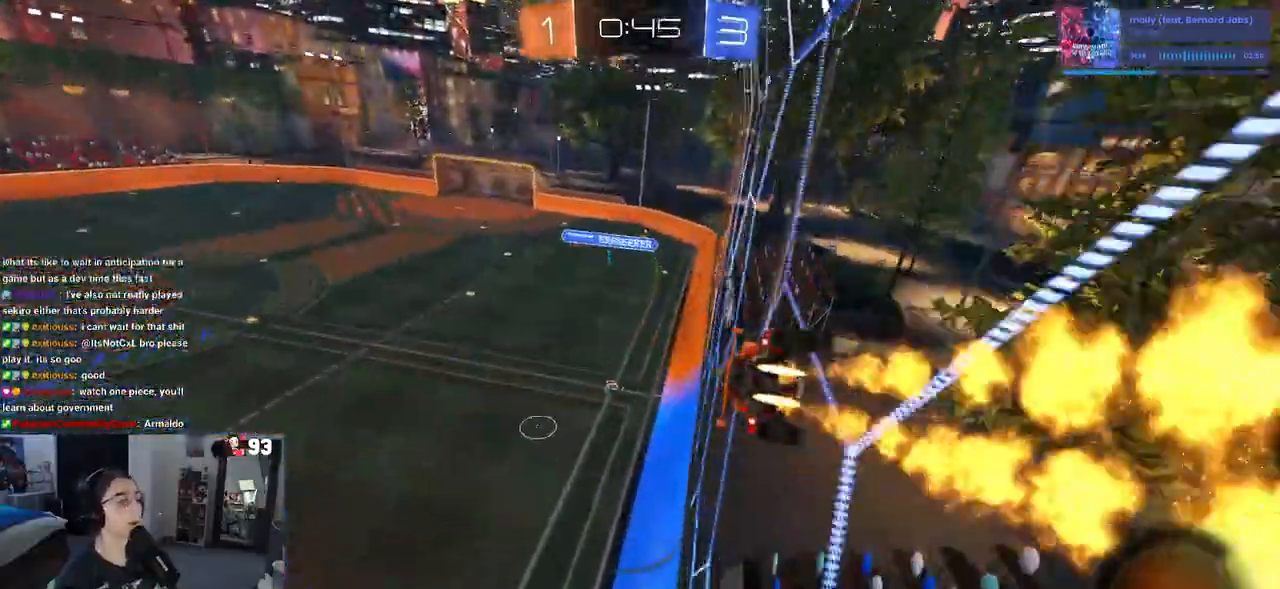
{"buttons": [], "left_stick": "center", "right_stick": "center", "events": [[50, "CROSS", "down"], [100, "left_stick", "down-right"], [117, "SQUARE", "down"], [250, "CROSS", "up"], [267, "SQUARE", "up"], [283, "R1", "up"], [350, "left_stick", "center"]]}